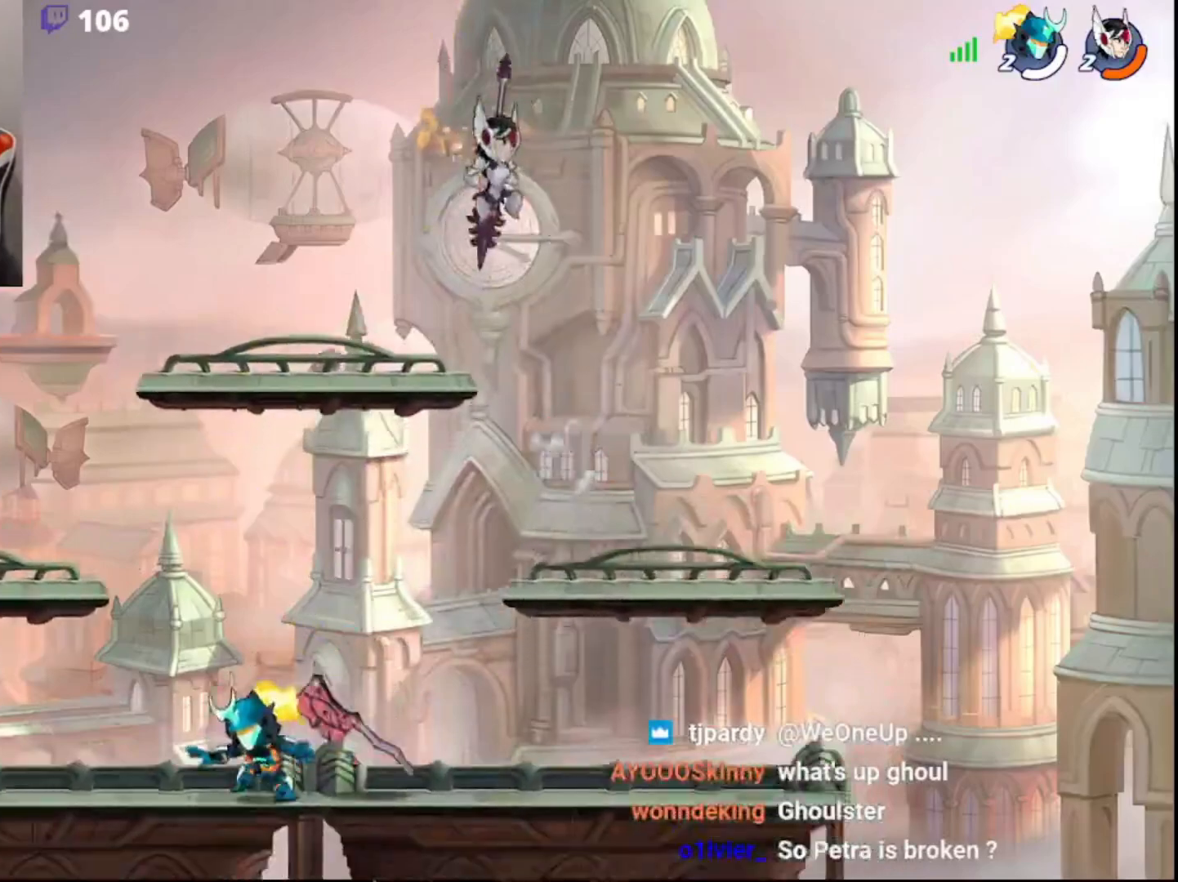
Gameplay with a controller (PlayStation layout); each line is a JSON object with the inputs held at the frame after it. "events" lists button and stick changes between this image and that frame as [ms after this image, input, new state], when the widget could be followed in between.
{"buttons": [], "left_stick": "up", "right_stick": "center", "events": [[83, "CIRCLE", "down"], [233, "CIRCLE", "up"], [300, "CIRCLE", "down"], [450, "CIRCLE", "up"], [450, "left_stick", "up"]]}
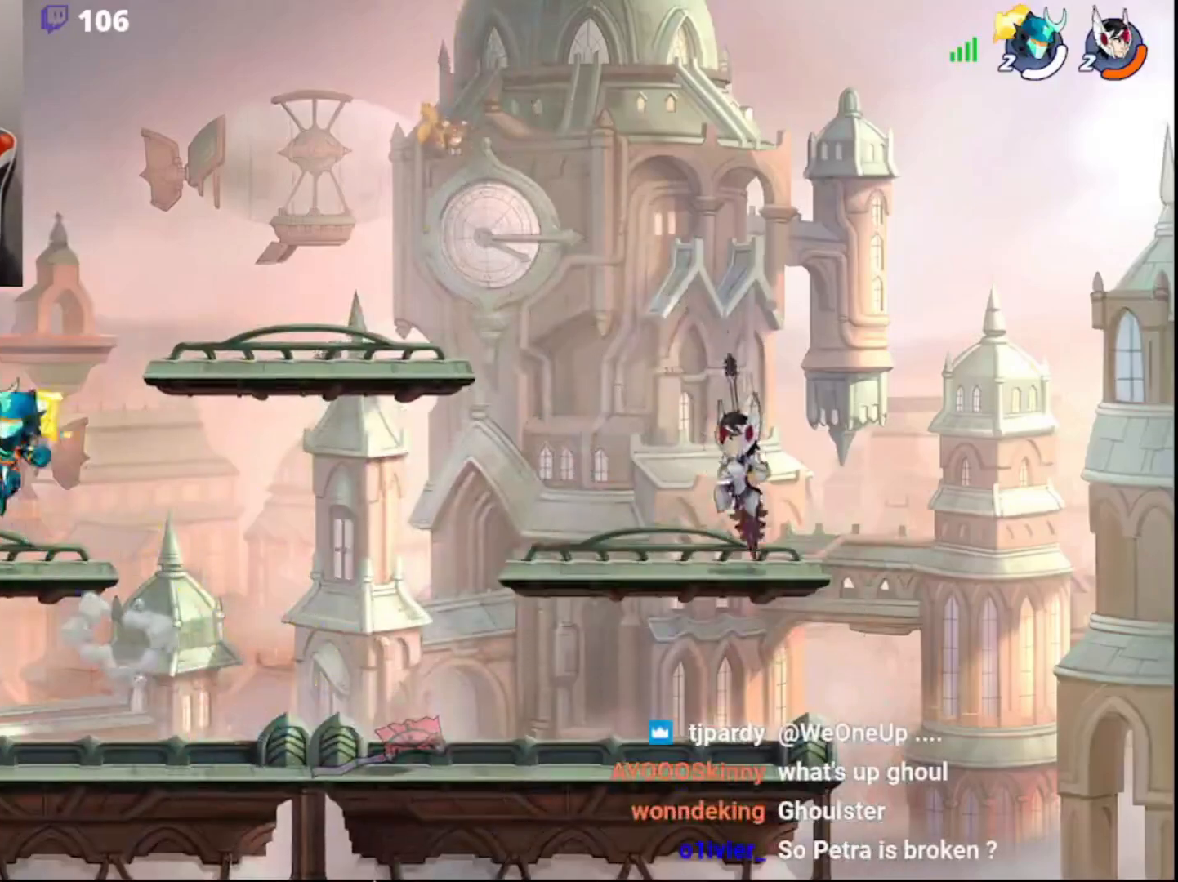
{"buttons": ["CIRCLE"], "left_stick": "right", "right_stick": "center", "events": [[50, "left_stick", "down-right"], [200, "left_stick", "right"], [367, "CIRCLE", "down"]]}
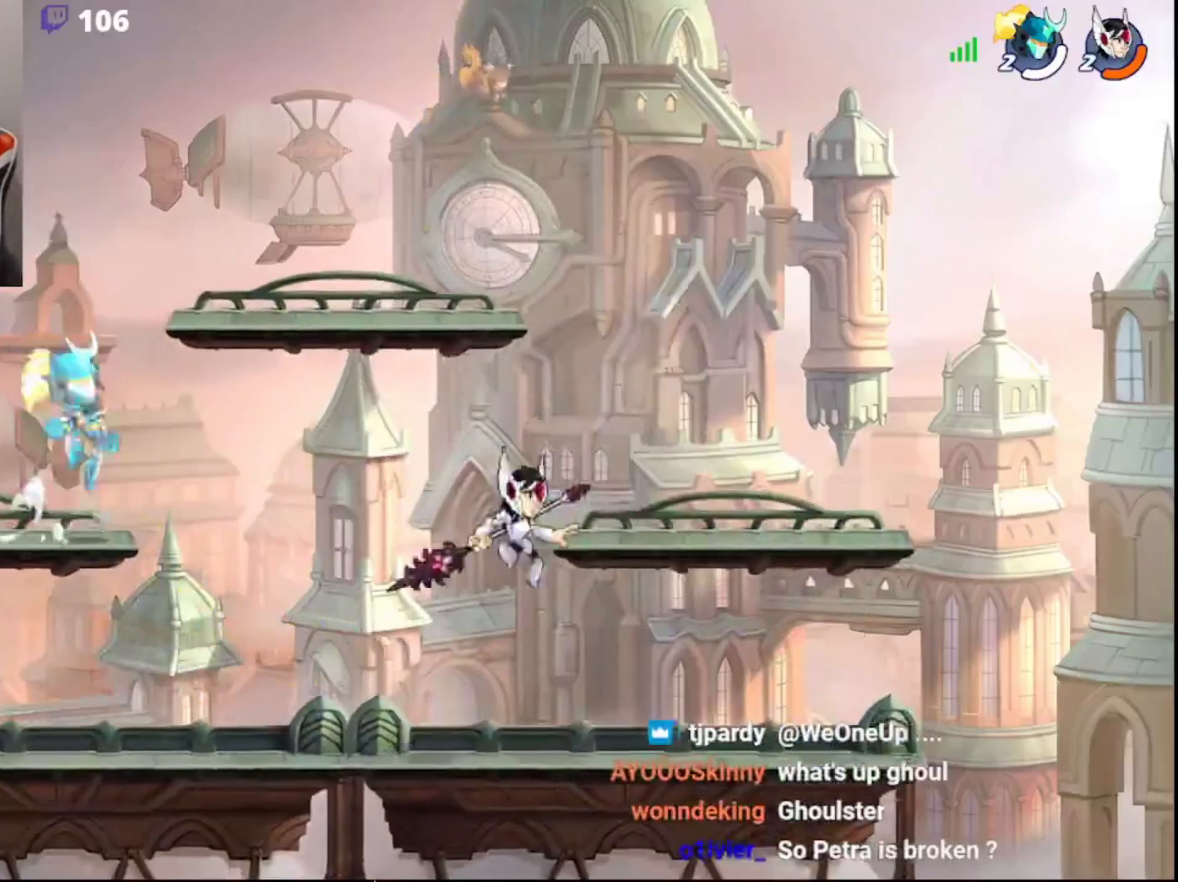
{"buttons": [], "left_stick": "right", "right_stick": "center", "events": [[17, "CIRCLE", "up"], [17, "left_stick", "left"], [100, "CIRCLE", "down"], [133, "left_stick", "up"], [183, "left_stick", "up-right"], [233, "CIRCLE", "up"], [317, "left_stick", "down-right"], [350, "L3", "down"], [450, "L3", "up"], [467, "left_stick", "right"]]}
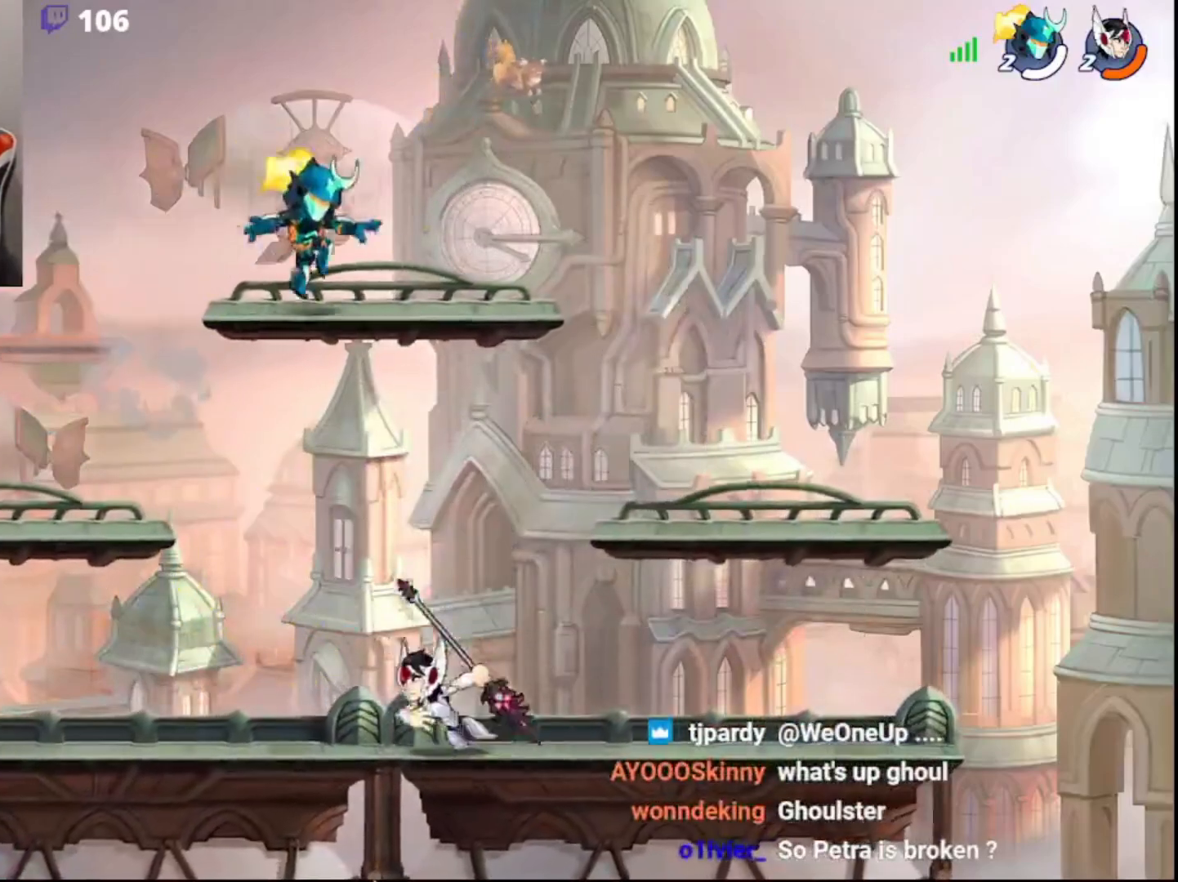
{"buttons": [], "left_stick": "up-right", "right_stick": "center", "events": [[117, "CIRCLE", "down"], [150, "left_stick", "left"], [283, "CIRCLE", "up"], [417, "left_stick", "up-right"]]}
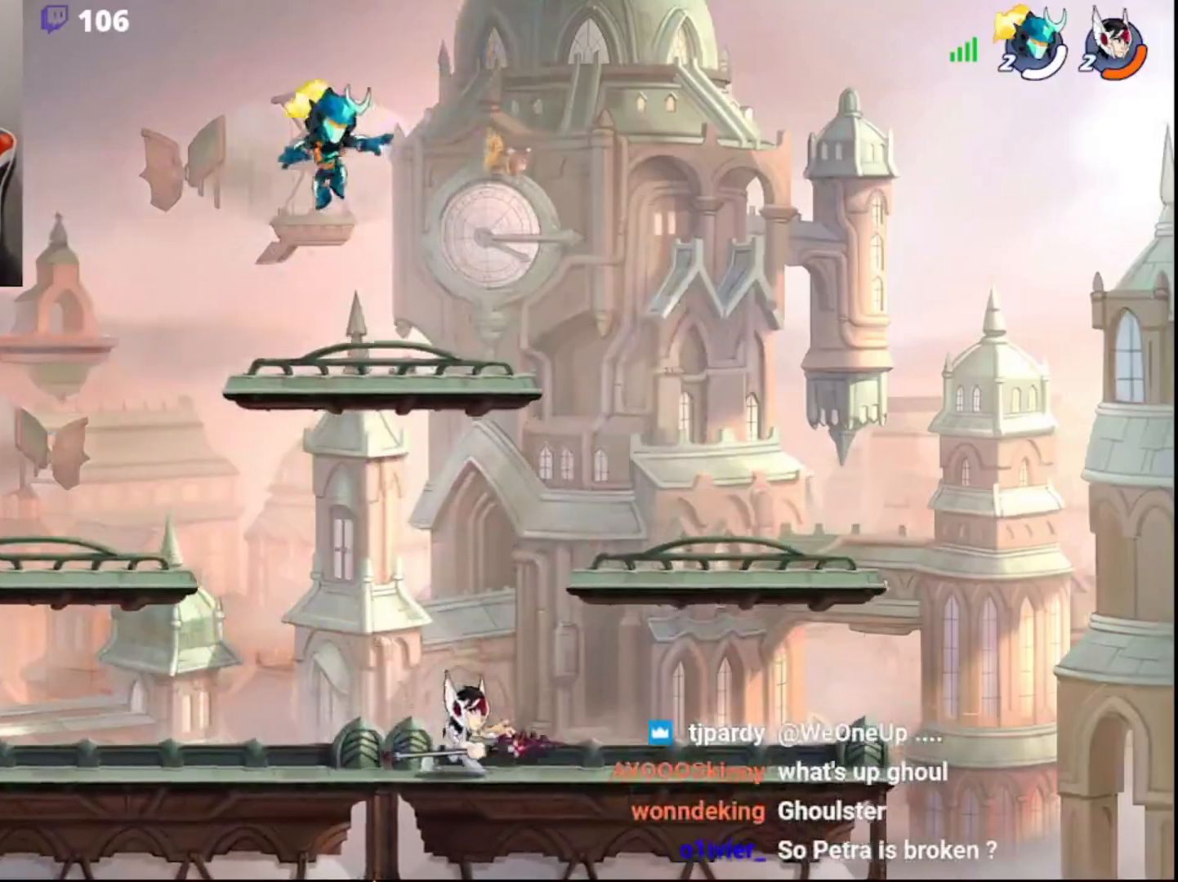
{"buttons": ["CIRCLE"], "left_stick": "left", "right_stick": "center", "events": [[350, "left_stick", "left"], [433, "CIRCLE", "down"]]}
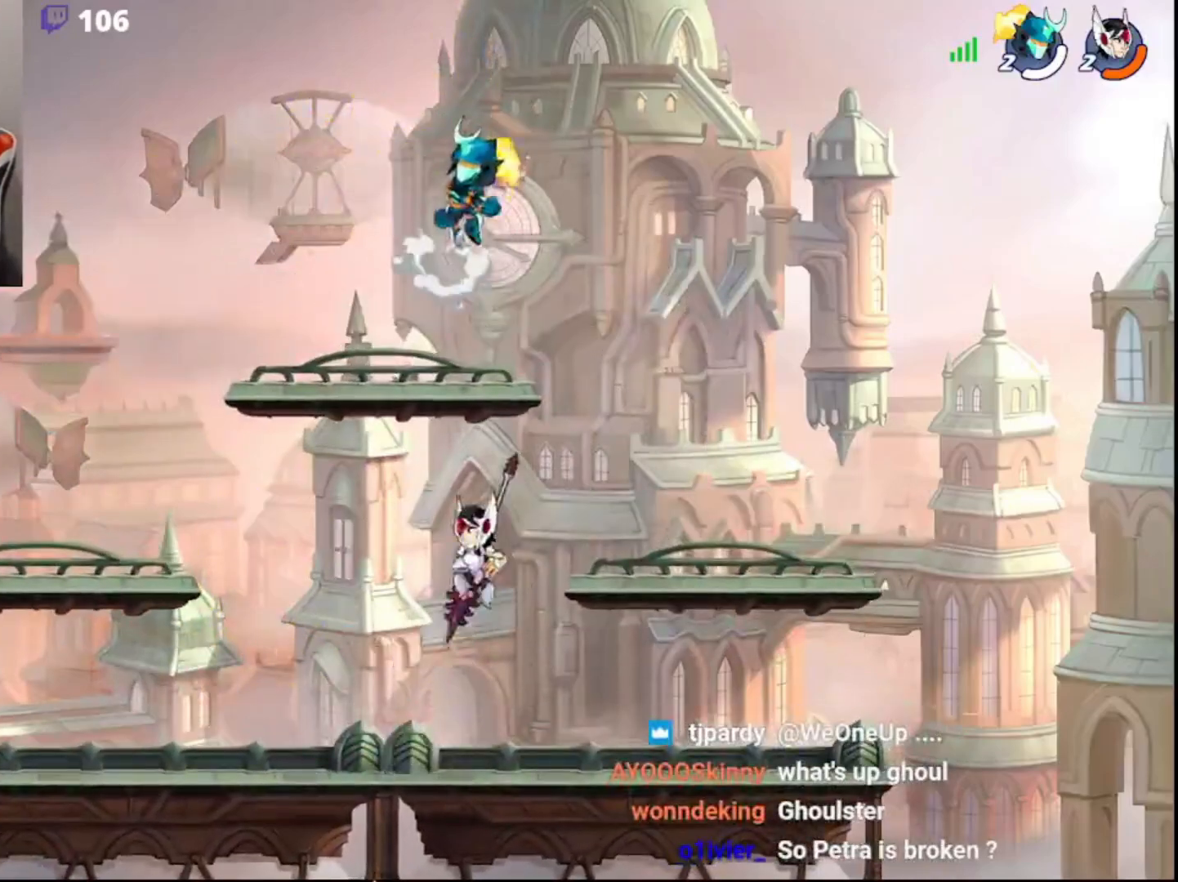
{"buttons": [], "left_stick": "left", "right_stick": "center", "events": [[117, "CIRCLE", "up"]]}
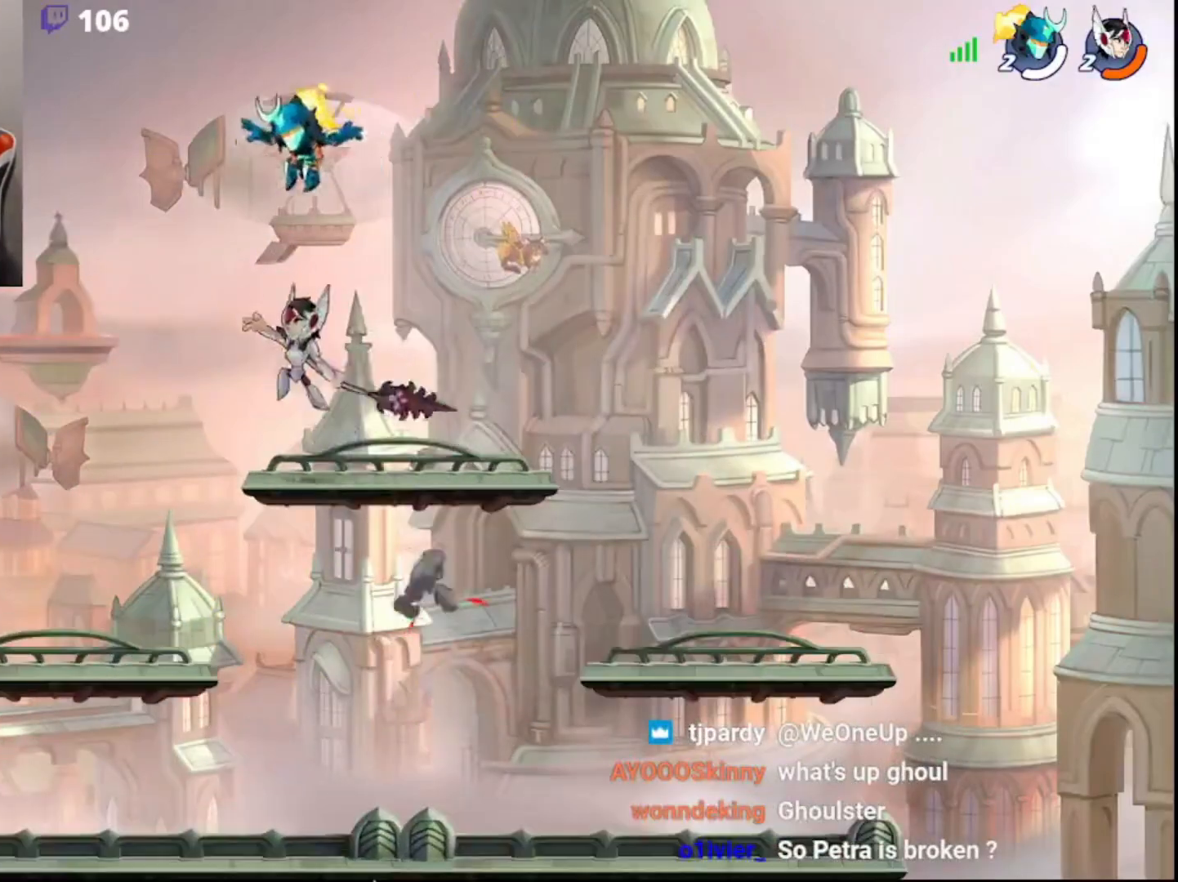
{"buttons": ["L3"], "left_stick": "down", "right_stick": "center", "events": [[17, "R2", "down"], [250, "R2", "up"], [333, "left_stick", "down"], [350, "L3", "down"]]}
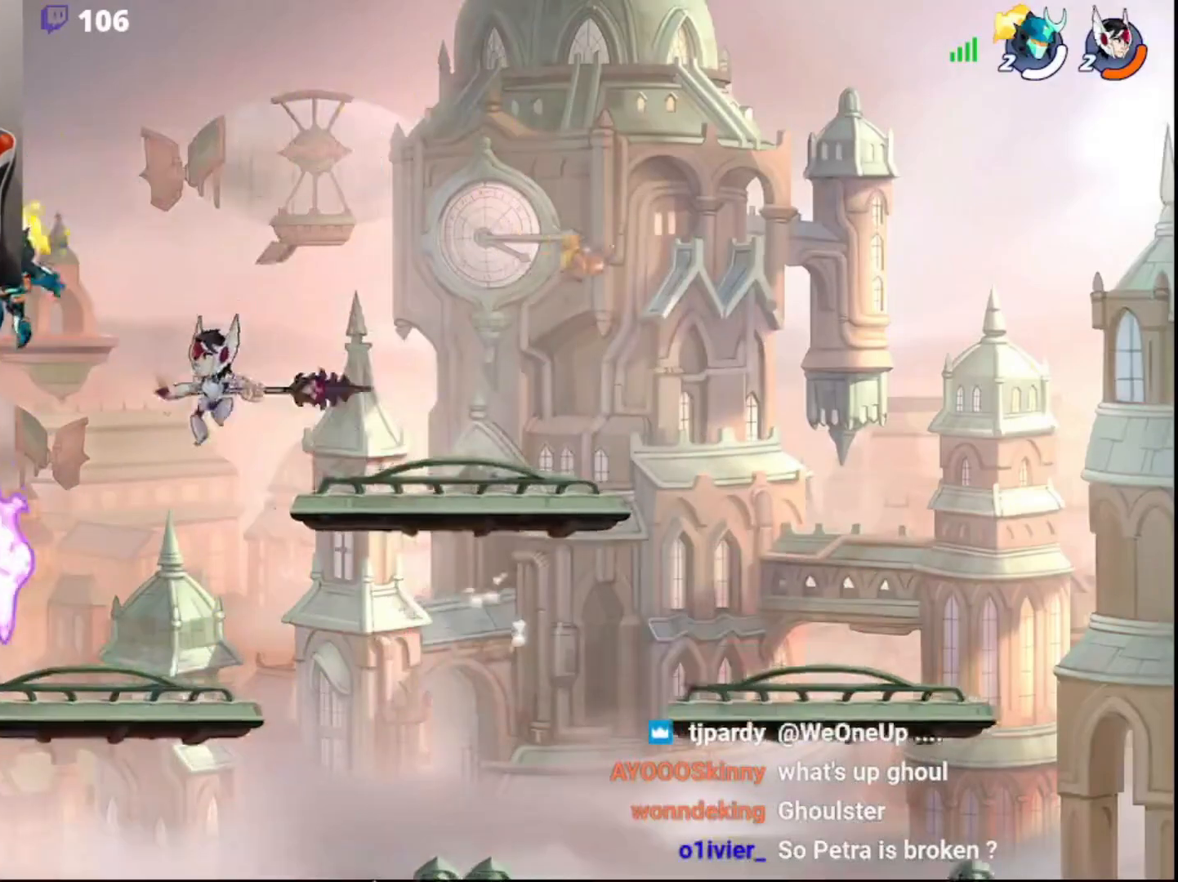
{"buttons": ["L3"], "left_stick": "down-right", "right_stick": "center", "events": [[167, "CIRCLE", "down"], [233, "L3", "up"], [233, "left_stick", "up"], [300, "CIRCLE", "up"], [367, "L3", "down"], [367, "left_stick", "down-right"]]}
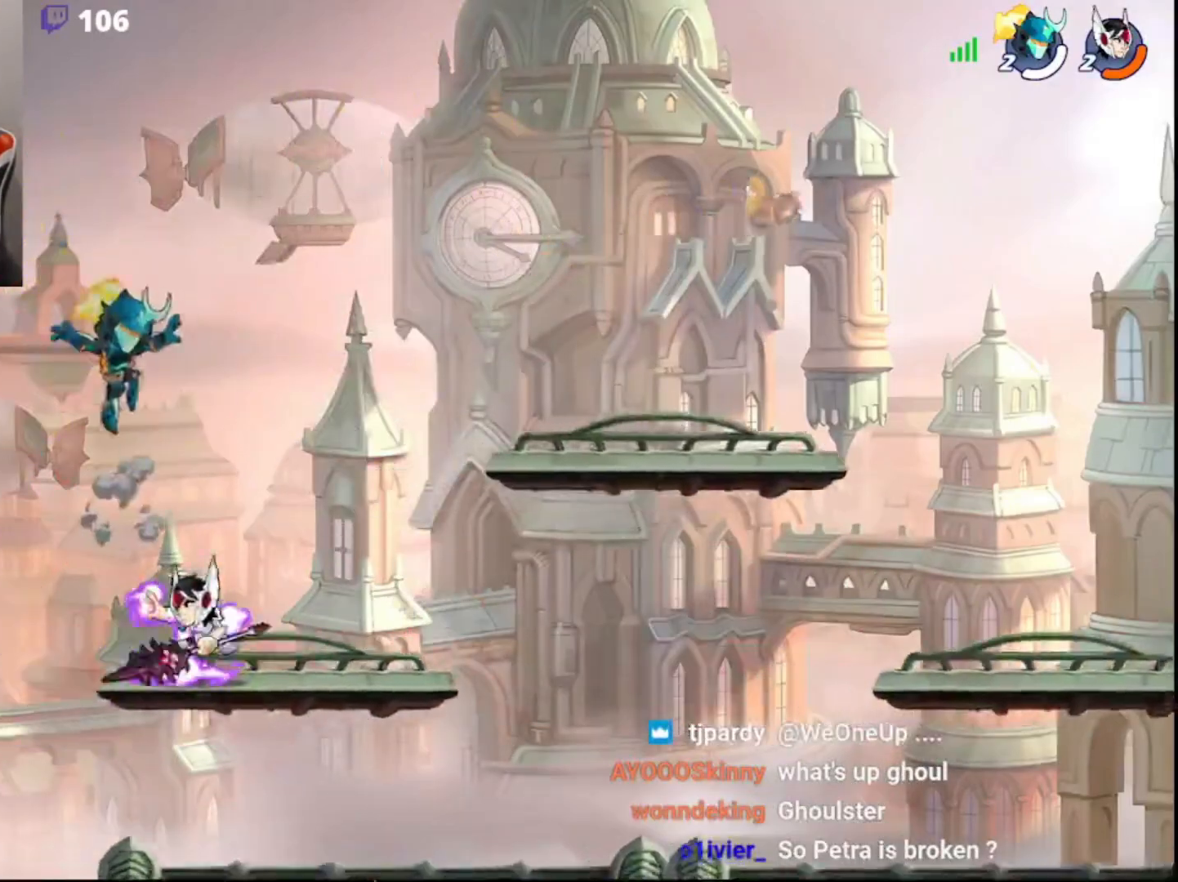
{"buttons": [], "left_stick": "up", "right_stick": "center", "events": [[217, "R1", "down"], [317, "R1", "up"], [333, "L3", "up"], [350, "left_stick", "down-left"], [467, "left_stick", "up"]]}
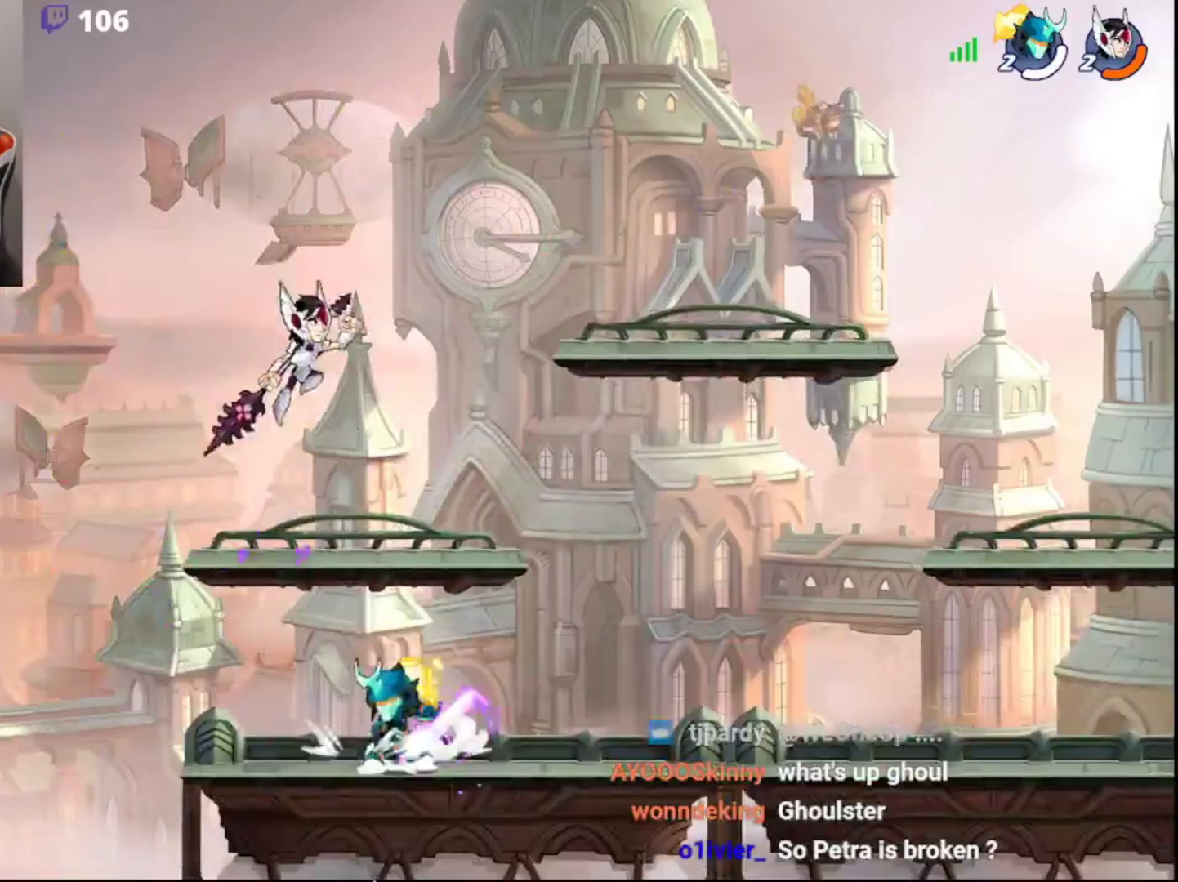
{"buttons": [], "left_stick": "up-right", "right_stick": "center", "events": [[17, "CIRCLE", "down"], [33, "L3", "down"], [67, "left_stick", "up-left"], [83, "CROSS", "down"], [183, "CROSS", "up"], [267, "CROSS", "down"], [300, "CIRCLE", "up"], [333, "CROSS", "up"], [350, "L3", "up"], [350, "left_stick", "up-right"]]}
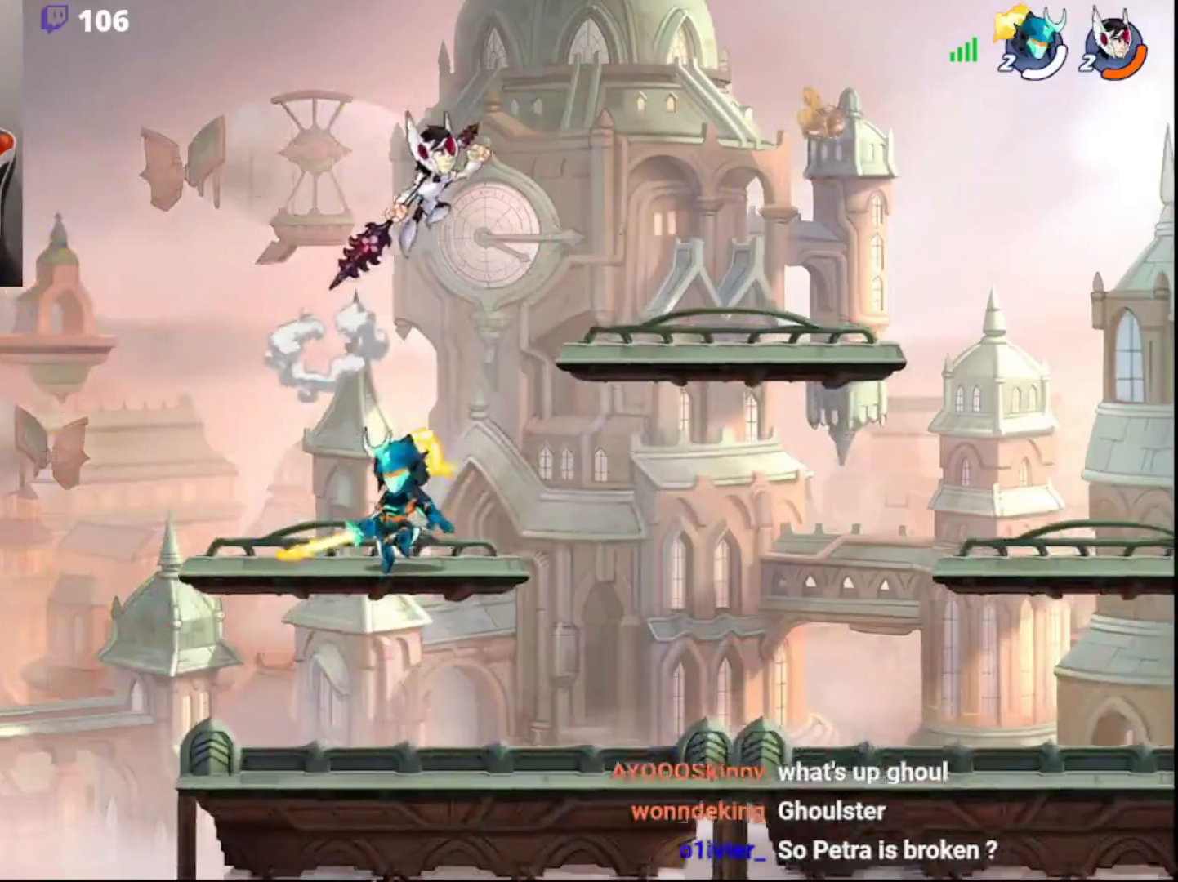
{"buttons": ["L3"], "left_stick": "down-left", "right_stick": "center", "events": [[300, "R2", "down"], [383, "left_stick", "down-right"], [417, "L3", "down"], [417, "R2", "up"], [483, "left_stick", "down-left"]]}
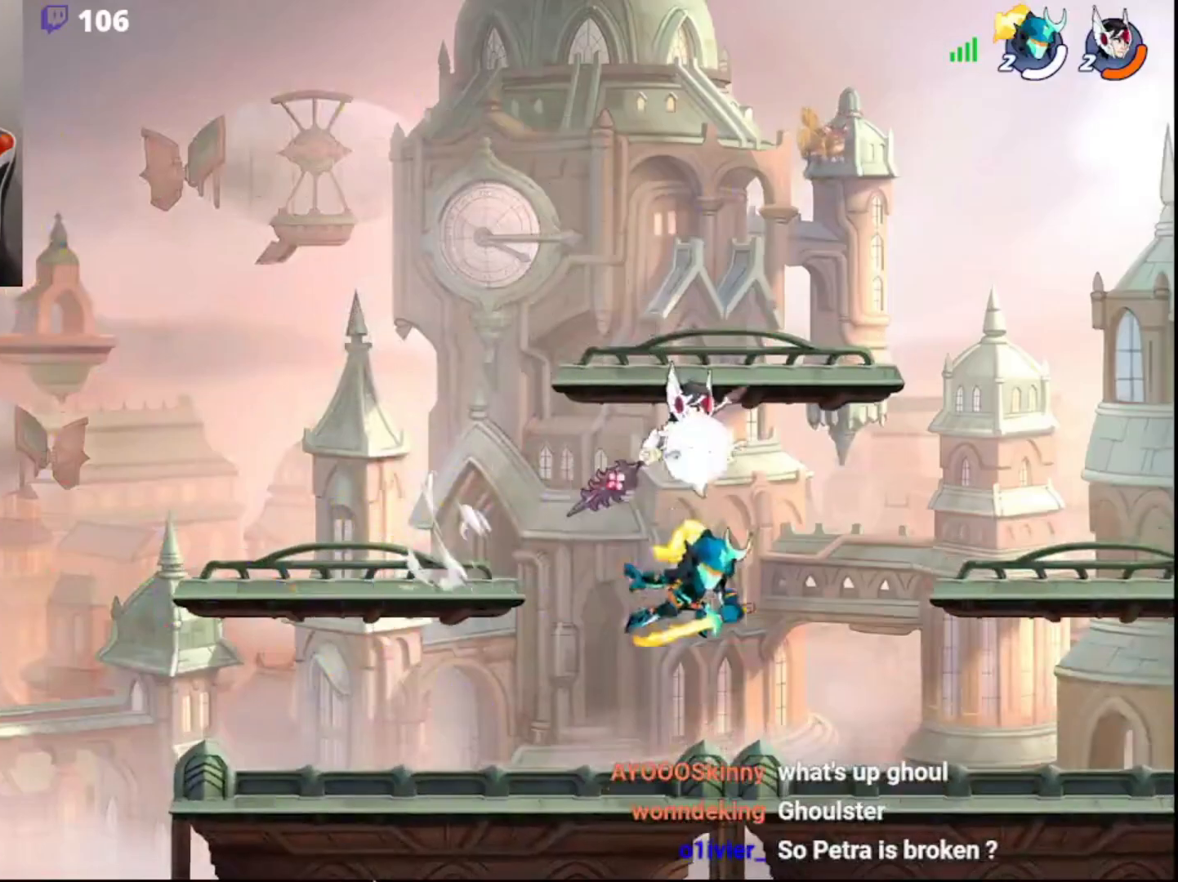
{"buttons": [], "left_stick": "left", "right_stick": "center", "events": [[33, "L3", "up"], [67, "left_stick", "left"]]}
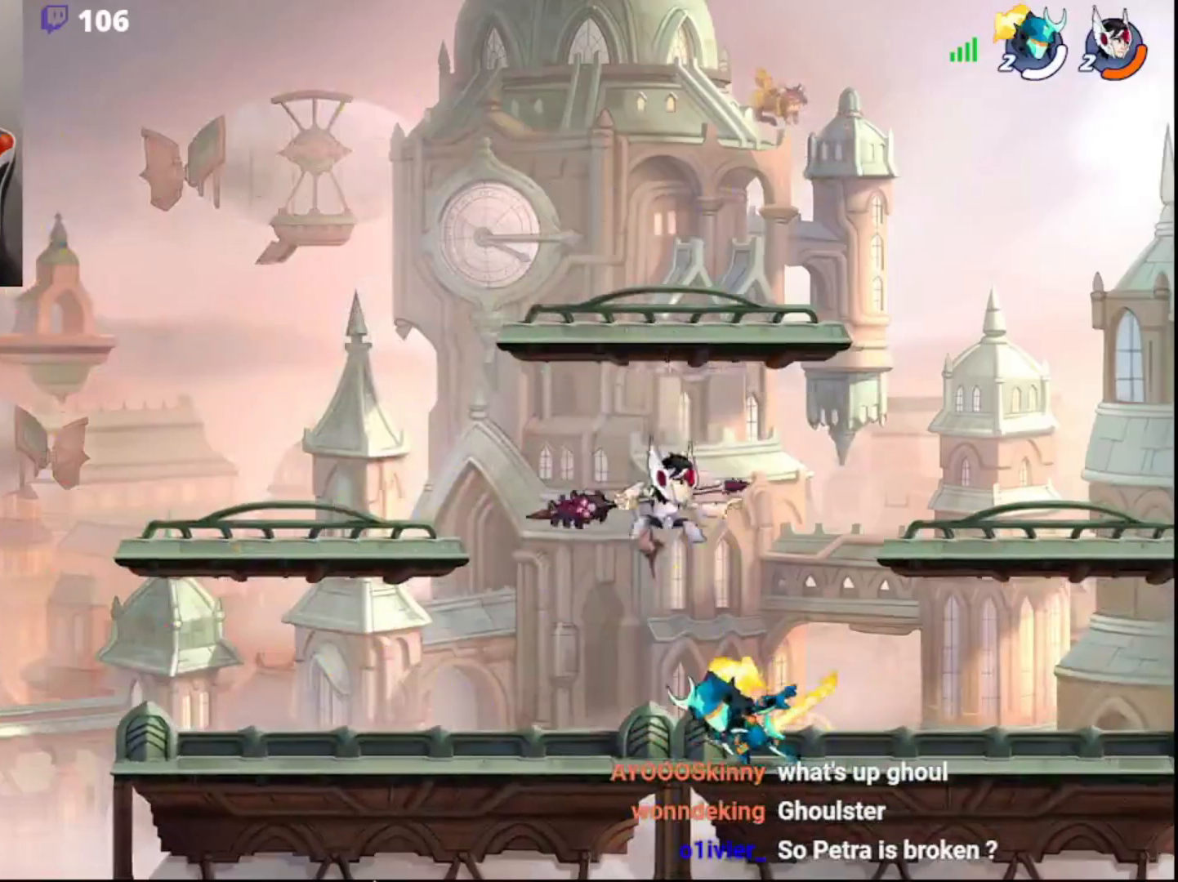
{"buttons": ["SQUARE"], "left_stick": "center", "right_stick": "center", "events": [[50, "left_stick", "right"], [150, "left_stick", "center"], [183, "SQUARE", "down"]]}
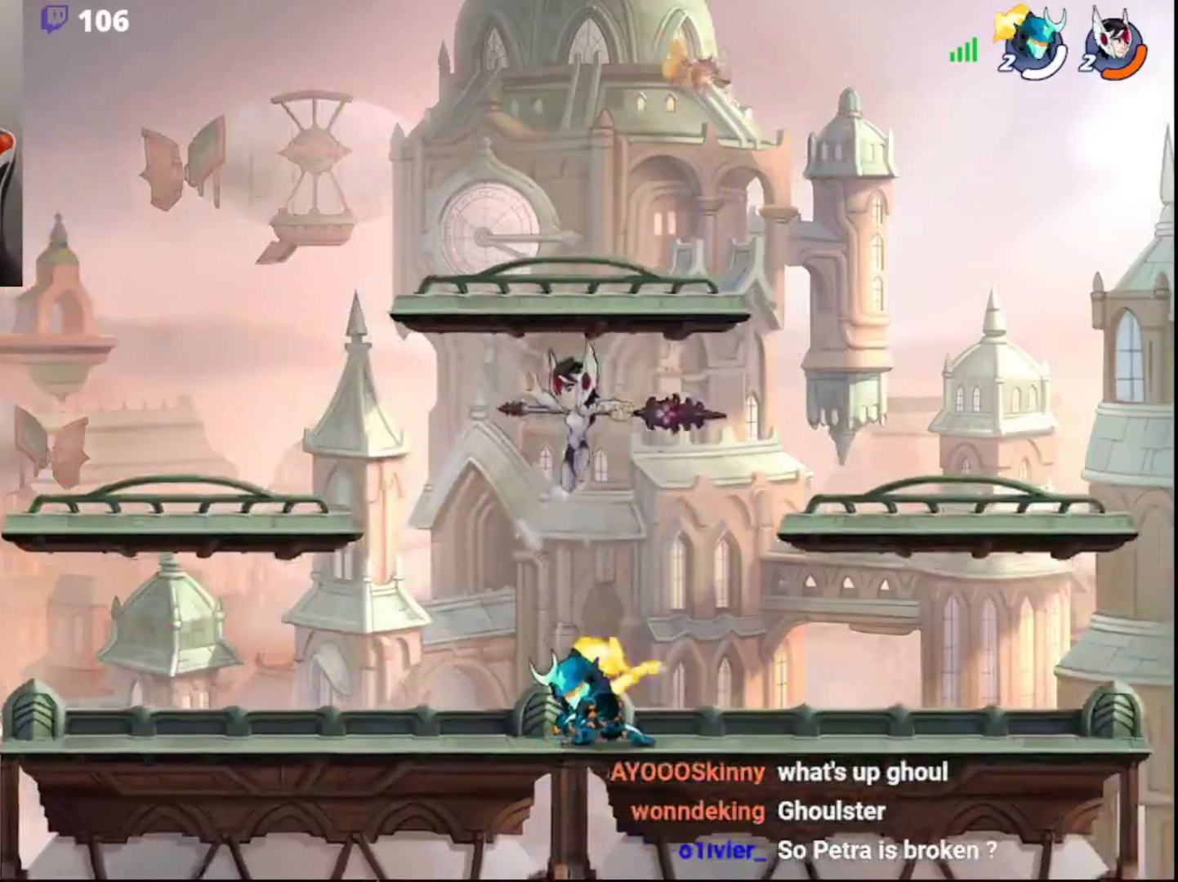
{"buttons": [], "left_stick": "center", "right_stick": "center", "events": [[17, "SQUARE", "up"]]}
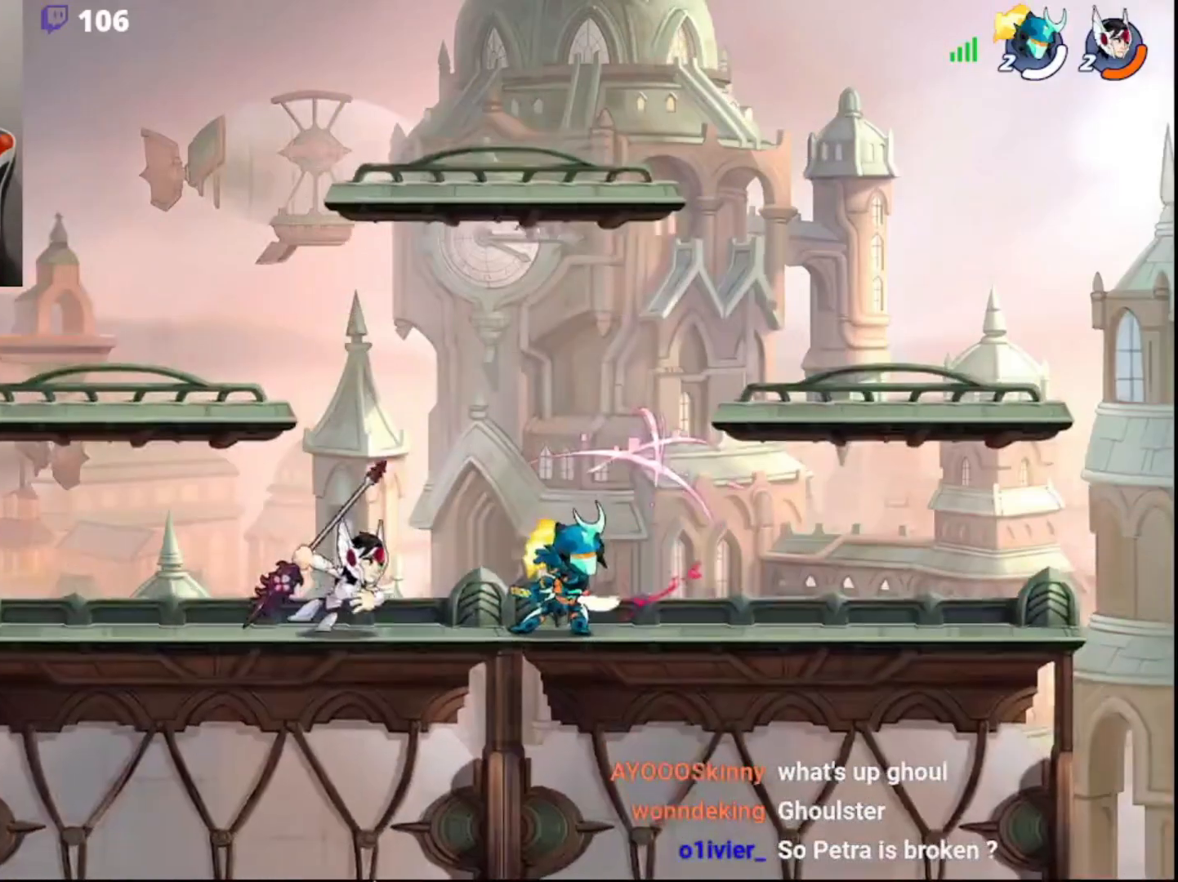
{"buttons": [], "left_stick": "center", "right_stick": "center", "events": []}
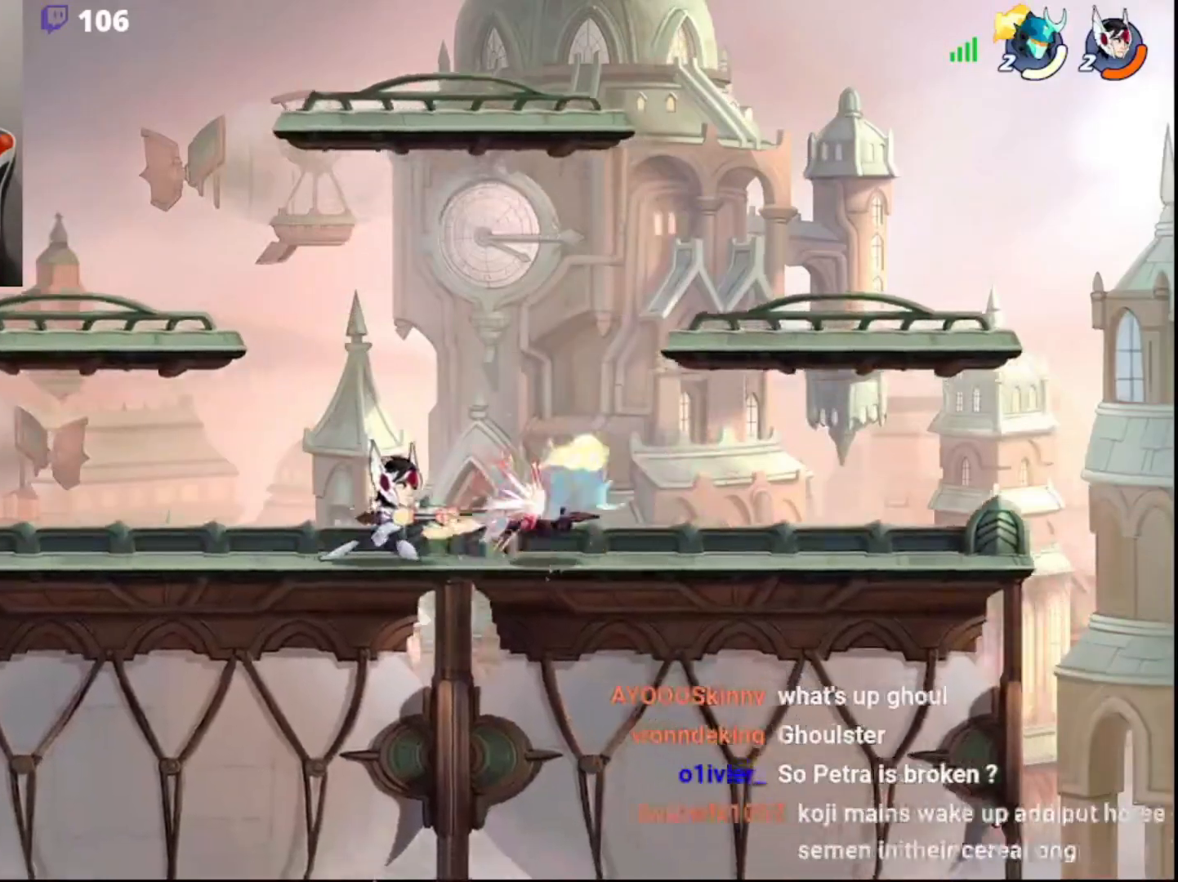
{"buttons": [], "left_stick": "left", "right_stick": "center", "events": [[333, "left_stick", "left"], [383, "R2", "down"], [483, "R2", "up"]]}
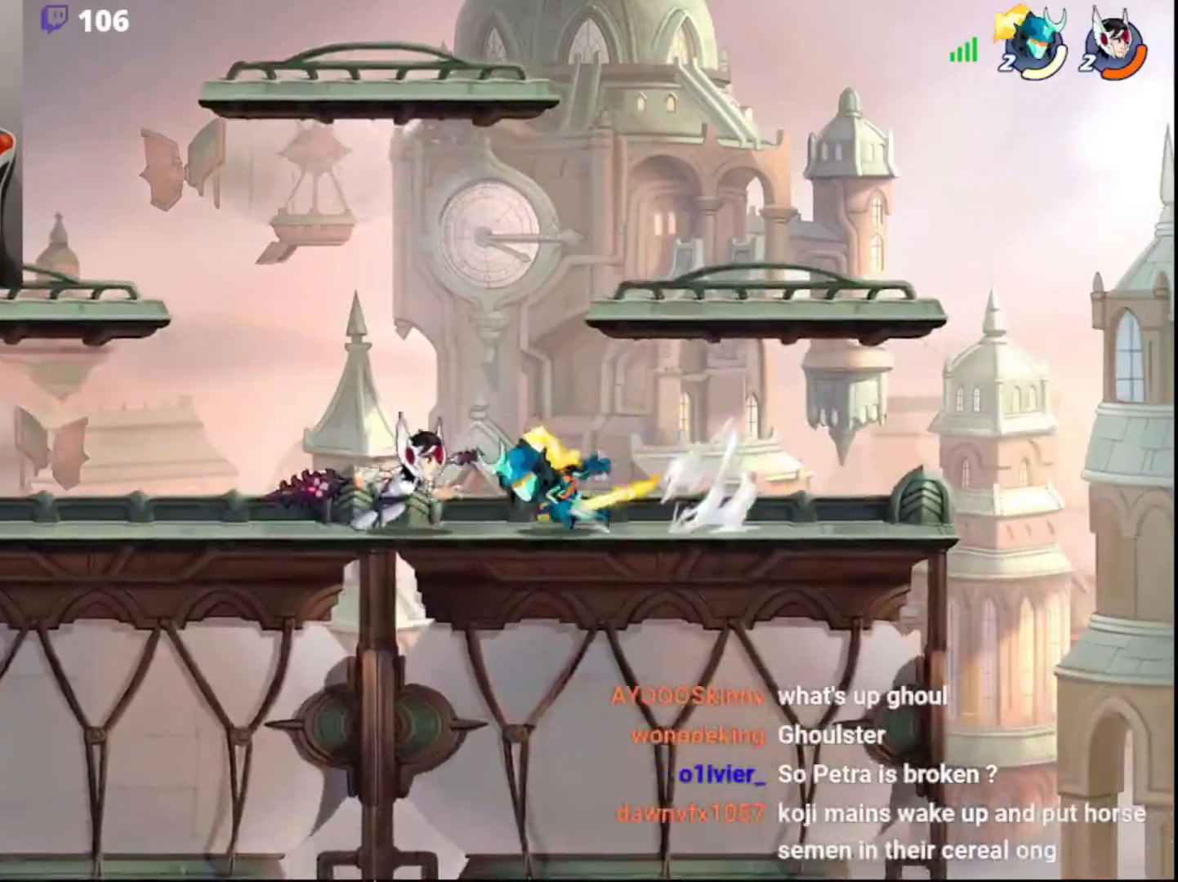
{"buttons": [], "left_stick": "right", "right_stick": "center", "events": [[83, "left_stick", "center"], [167, "left_stick", "right"], [183, "CIRCLE", "down"], [317, "CIRCLE", "up"]]}
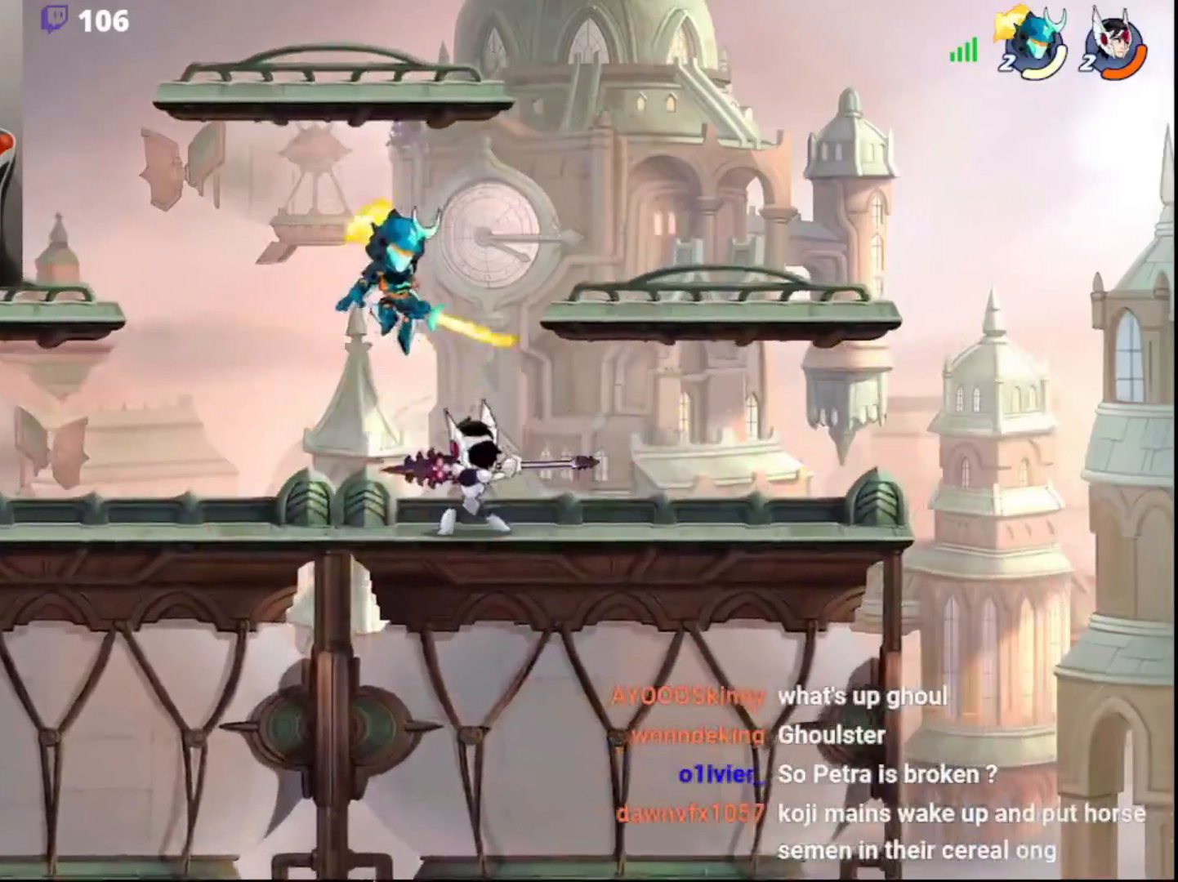
{"buttons": ["CROSS"], "left_stick": "left", "right_stick": "center", "events": [[67, "left_stick", "down"], [167, "left_stick", "left"], [200, "CROSS", "down"], [200, "L3", "down"], [350, "L3", "up"]]}
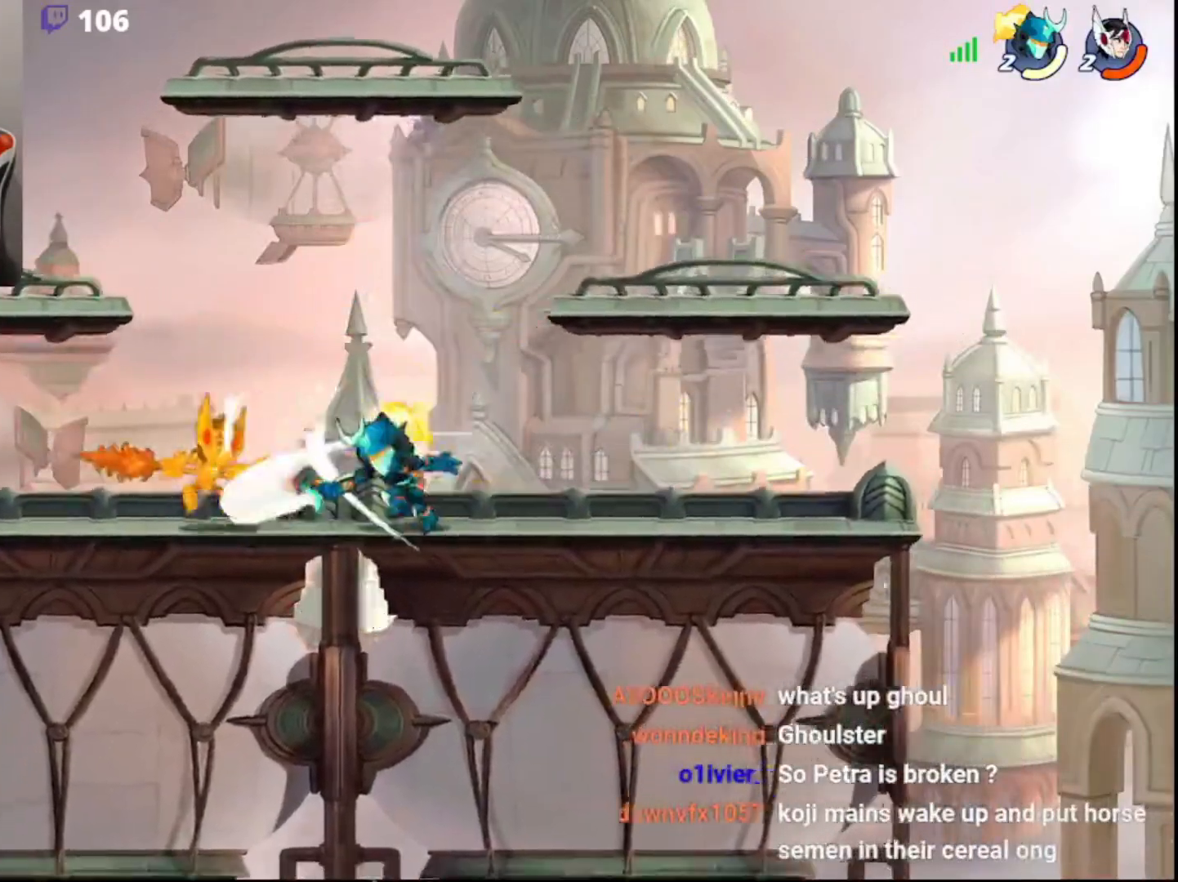
{"buttons": [], "left_stick": "left", "right_stick": "center", "events": [[33, "CROSS", "up"], [300, "R2", "down"], [433, "R2", "up"]]}
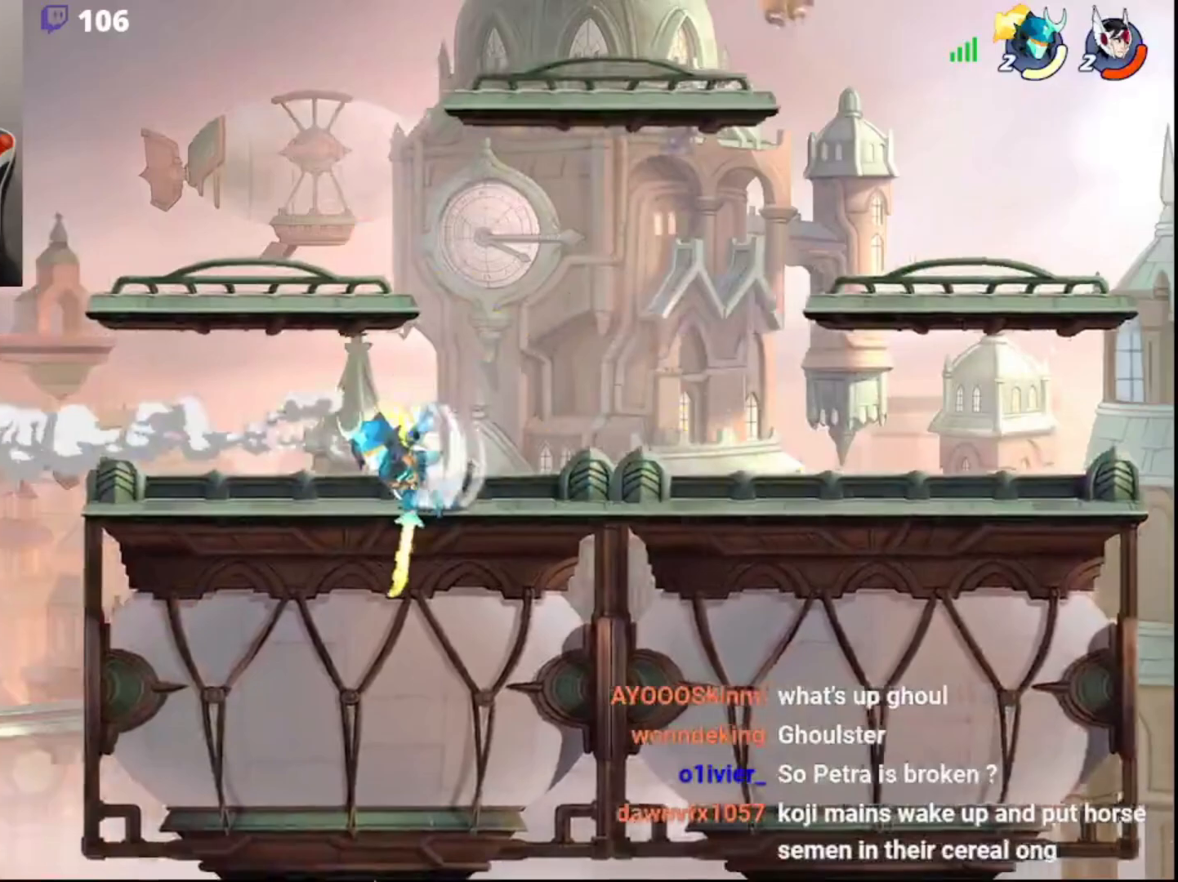
{"buttons": [], "left_stick": "center", "right_stick": "center", "events": [[50, "R2", "down"], [250, "SQUARE", "down"], [250, "left_stick", "up-right"], [300, "L3", "down"], [317, "R2", "up"], [350, "L3", "up"], [383, "SQUARE", "up"], [383, "left_stick", "center"]]}
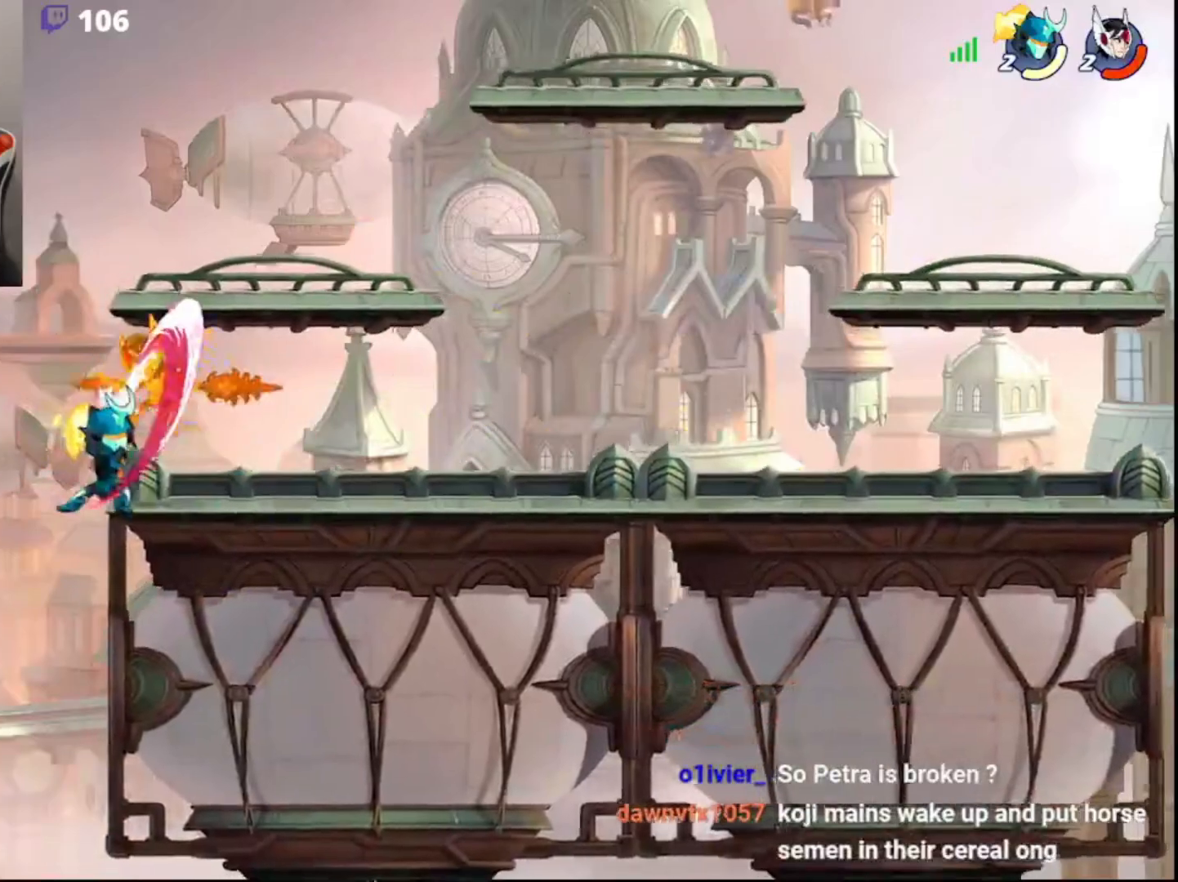
{"buttons": [], "left_stick": "center", "right_stick": "center", "events": []}
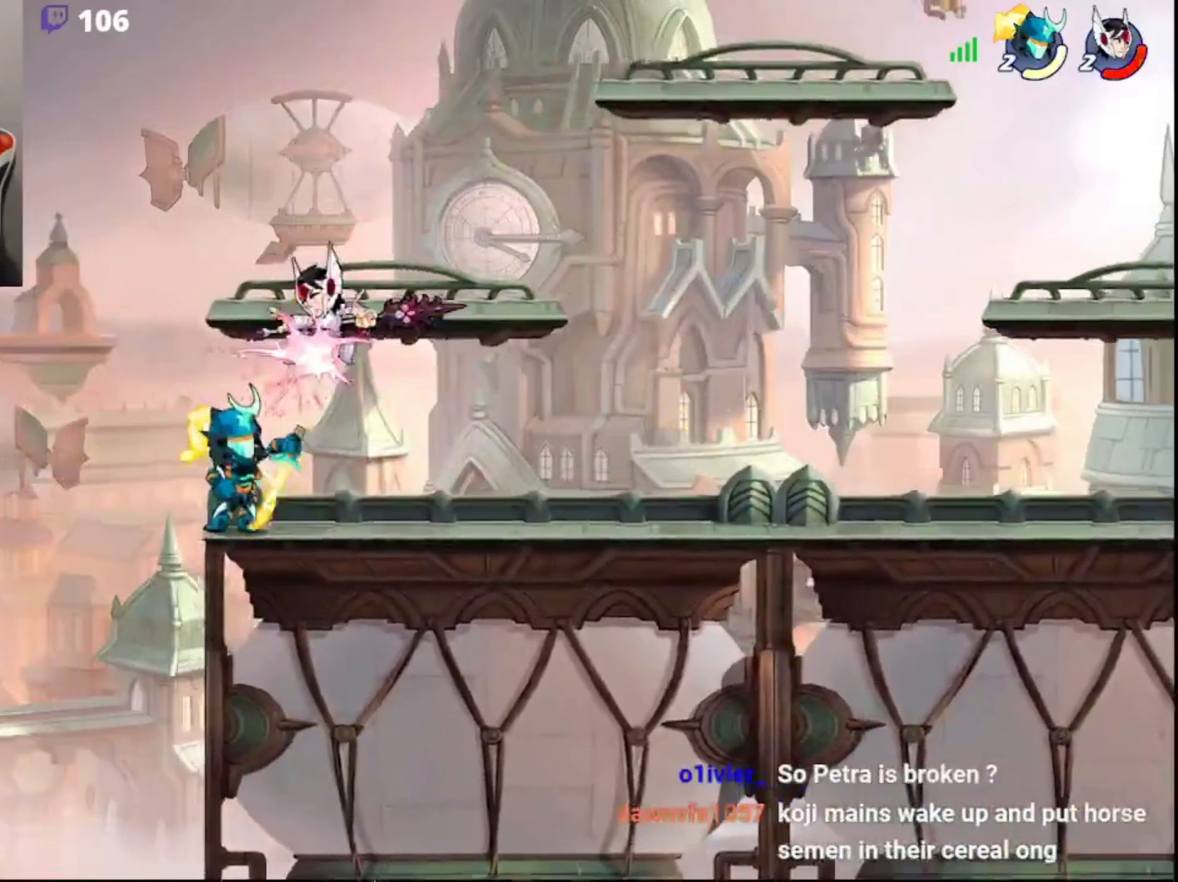
{"buttons": ["R2"], "left_stick": "right", "right_stick": "center", "events": [[267, "left_stick", "right"], [450, "R2", "down"]]}
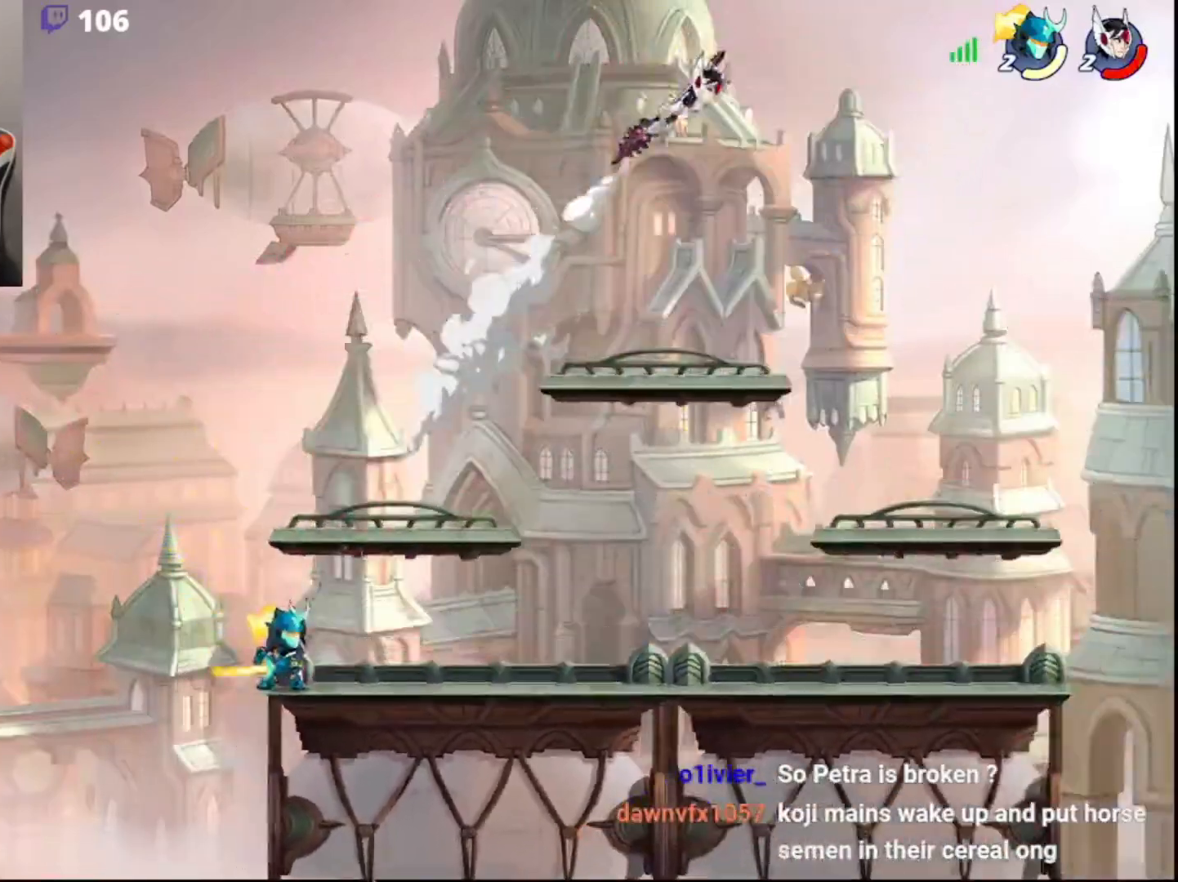
{"buttons": [], "left_stick": "right", "right_stick": "center", "events": [[133, "R2", "up"], [250, "R2", "down"], [367, "DPAD_DOWN", "down"], [433, "DPAD_DOWN", "up"], [467, "R2", "up"]]}
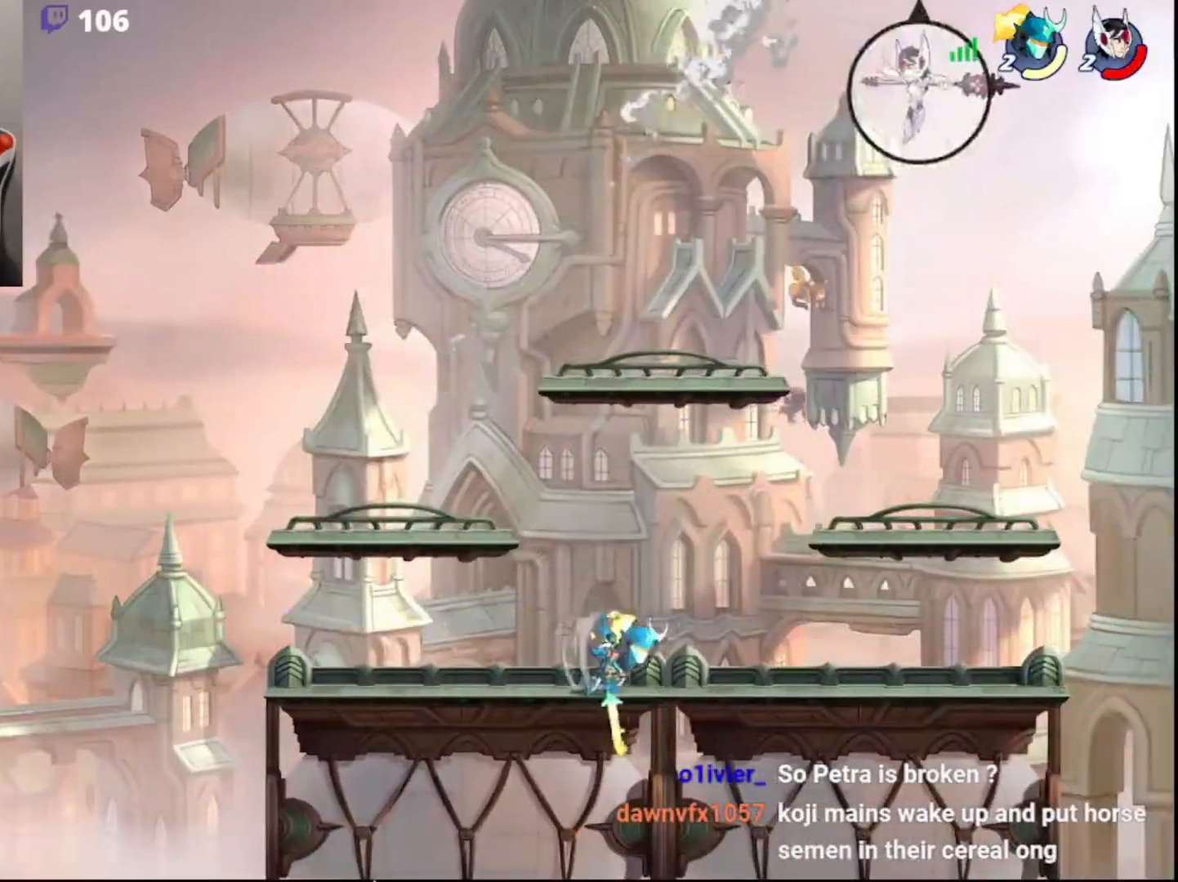
{"buttons": ["L3"], "left_stick": "down-right", "right_stick": "center", "events": [[33, "CIRCLE", "down"], [83, "left_stick", "left"], [167, "CIRCLE", "up"], [283, "CIRCLE", "down"], [317, "left_stick", "up-right"], [400, "CIRCLE", "up"], [483, "L3", "down"], [483, "left_stick", "down-right"]]}
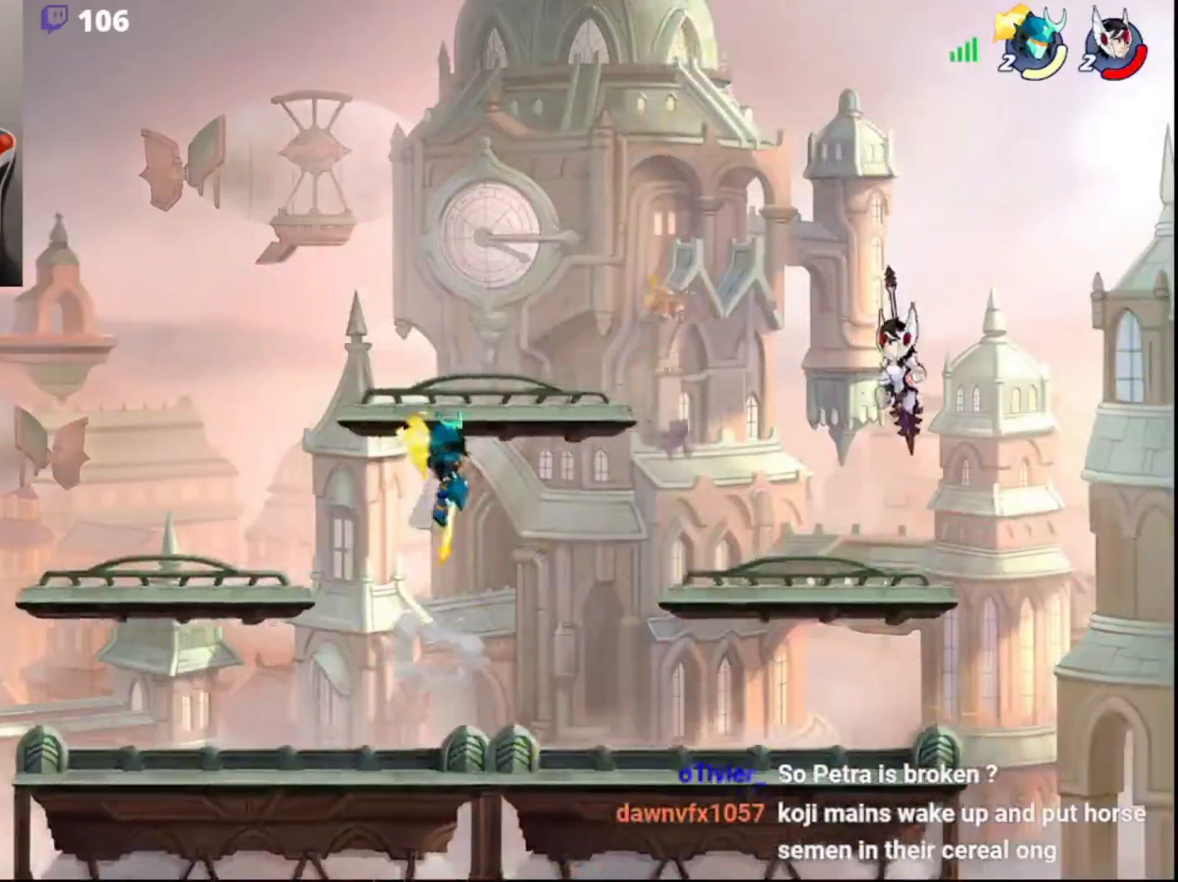
{"buttons": ["R2"], "left_stick": "left", "right_stick": "center", "events": [[250, "L3", "up"], [317, "left_stick", "left"], [433, "R2", "down"]]}
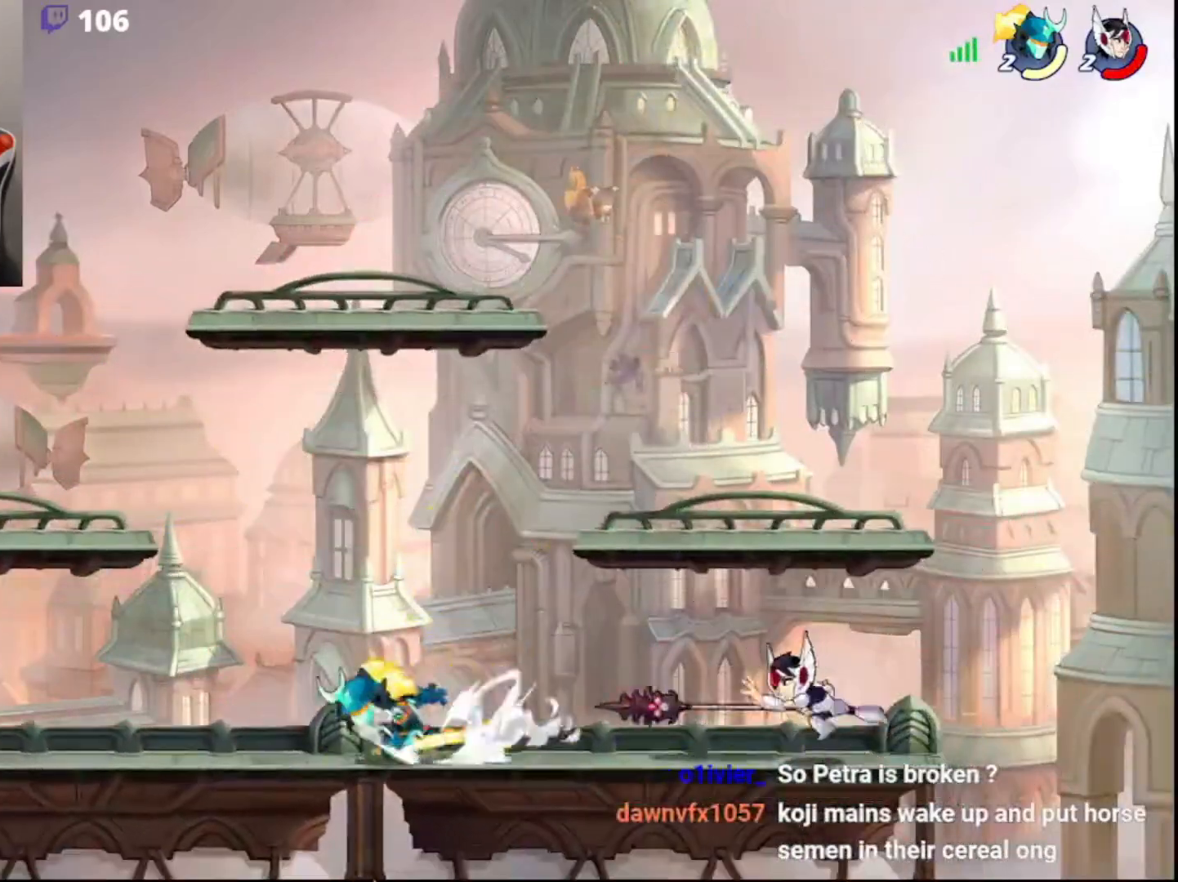
{"buttons": ["R2"], "left_stick": "center", "right_stick": "center", "events": [[67, "R2", "up"], [100, "left_stick", "up-right"], [150, "CIRCLE", "down"], [267, "CIRCLE", "up"], [317, "left_stick", "down-right"], [350, "L3", "down"], [433, "L3", "up"], [500, "R2", "down"], [500, "left_stick", "center"]]}
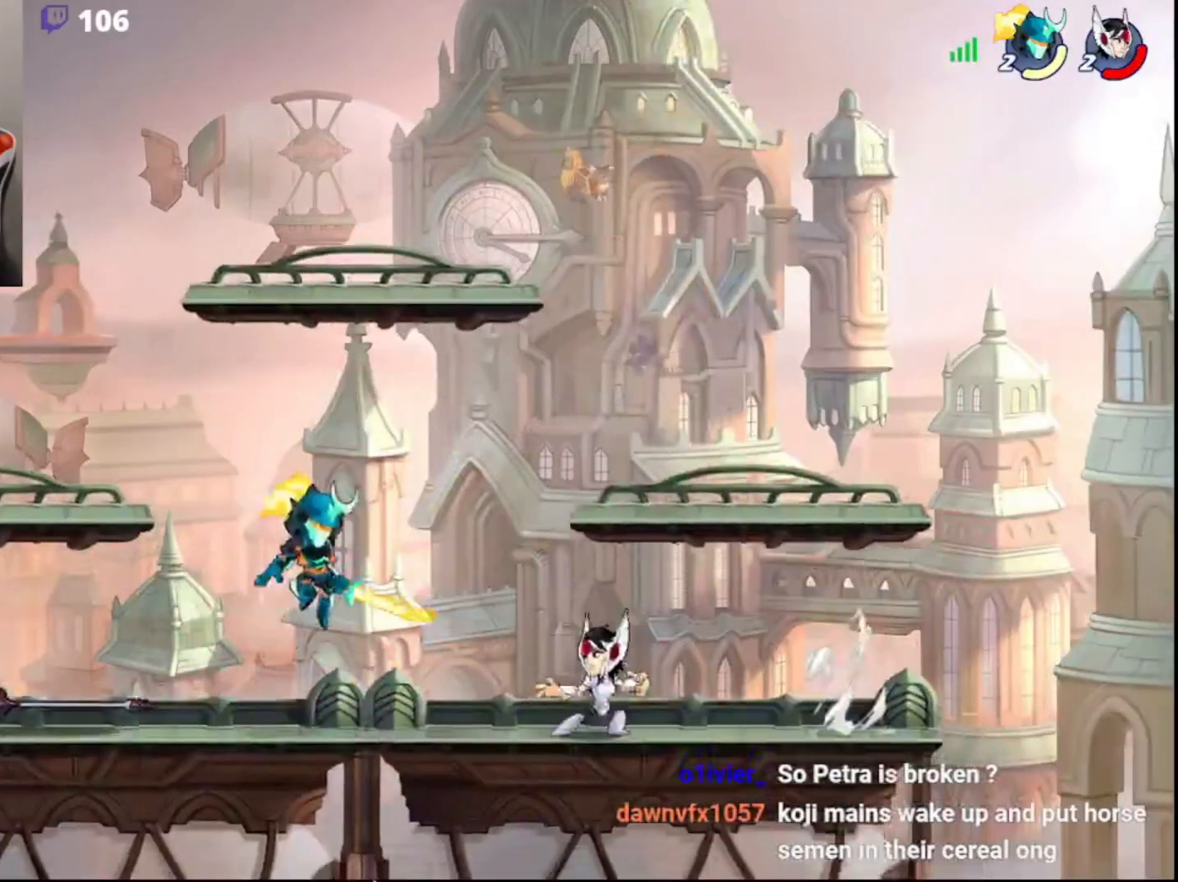
{"buttons": [], "left_stick": "left", "right_stick": "center", "events": [[33, "L3", "down"], [33, "left_stick", "down-right"], [50, "CROSS", "down"], [117, "CROSS", "up"], [117, "L3", "up"], [117, "R2", "up"], [150, "left_stick", "center"], [450, "left_stick", "left"]]}
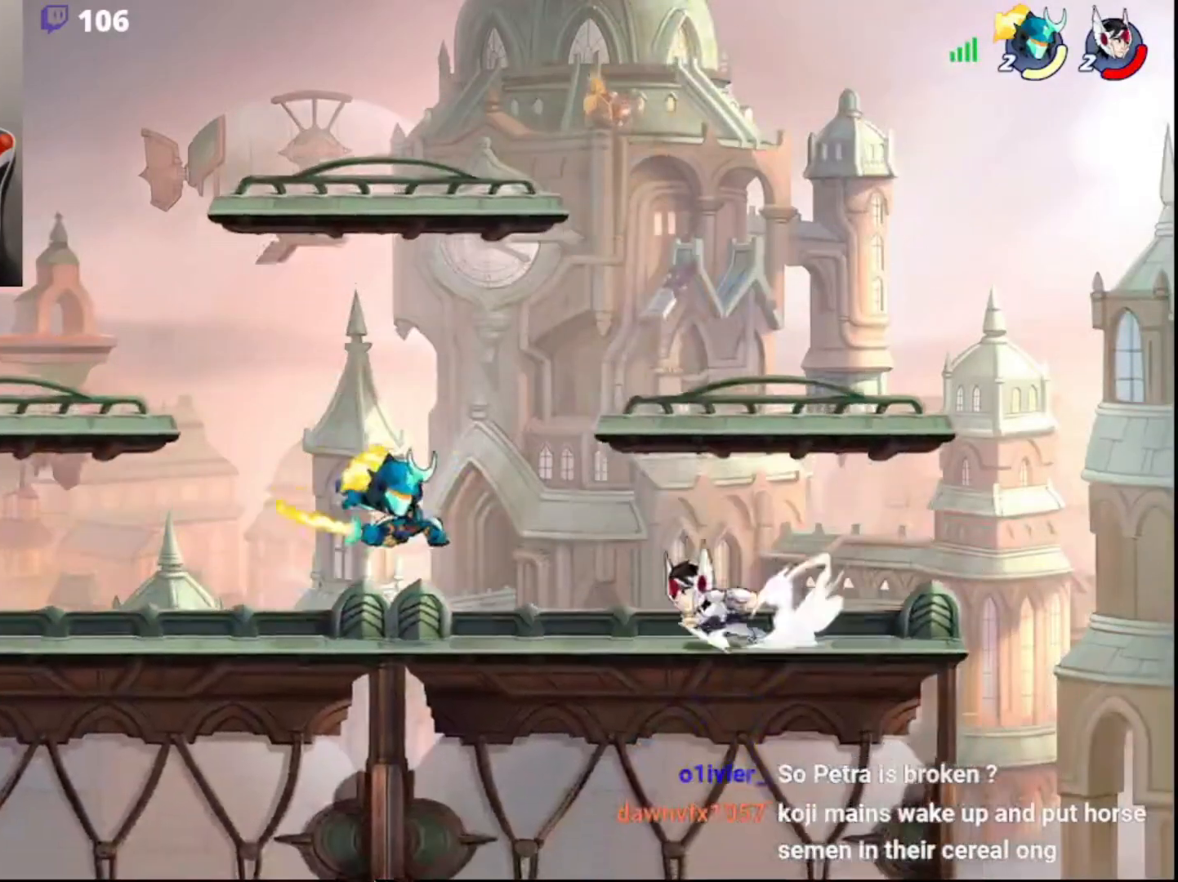
{"buttons": ["CROSS"], "left_stick": "right", "right_stick": "center", "events": [[100, "CIRCLE", "down"], [217, "CIRCLE", "up"], [367, "left_stick", "down"], [433, "left_stick", "right"], [450, "CROSS", "down"]]}